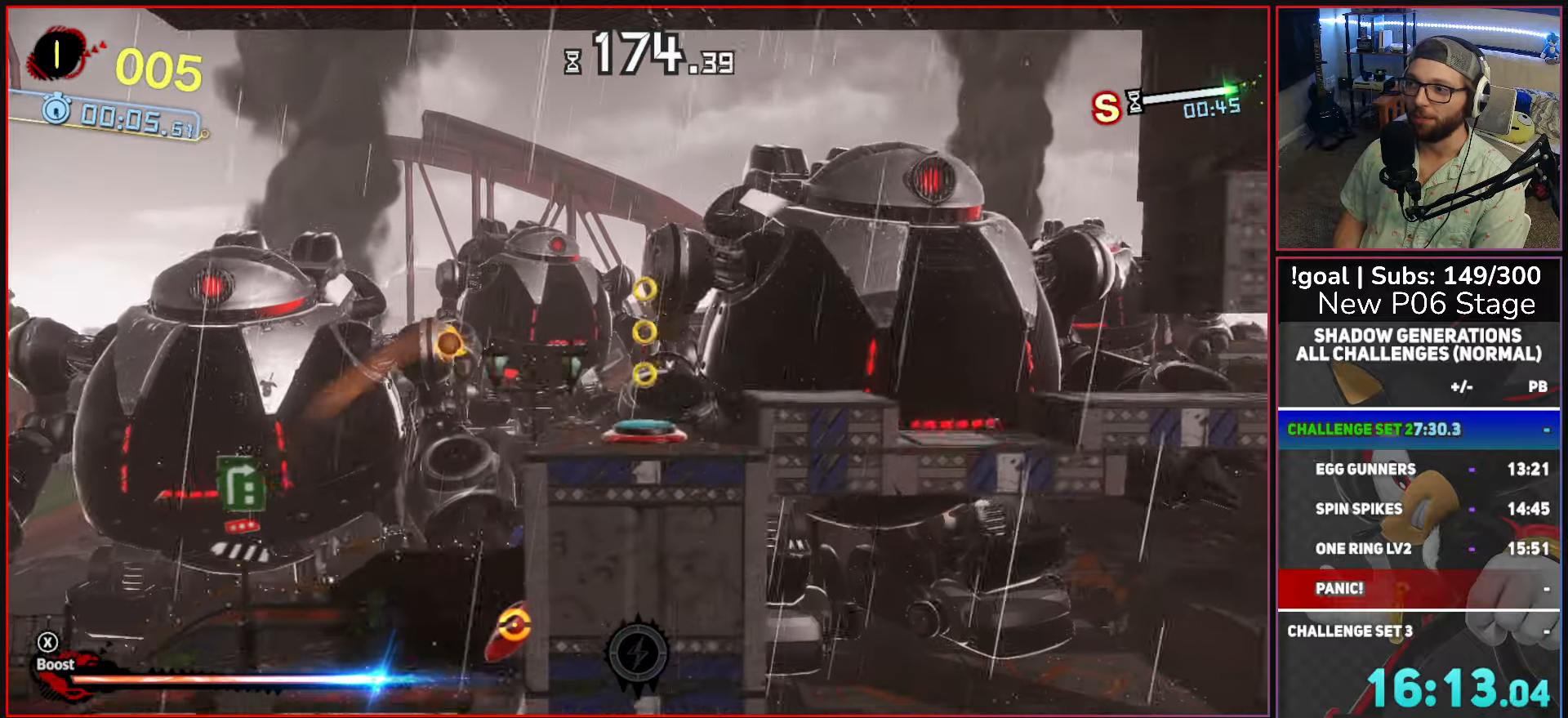
Gameplay with a controller (Xbox layout); each line is a JSON object with the inputs held at the frame after it. "button_events" lists button changes between this image and that frame as [ms after this image, input, new state], when the widget could be followed in between (sticks are given only as held states).
{"buttons": ["A"], "left_stick": "right", "right_stick": "center", "button_events": [[500, "A", "down"]]}
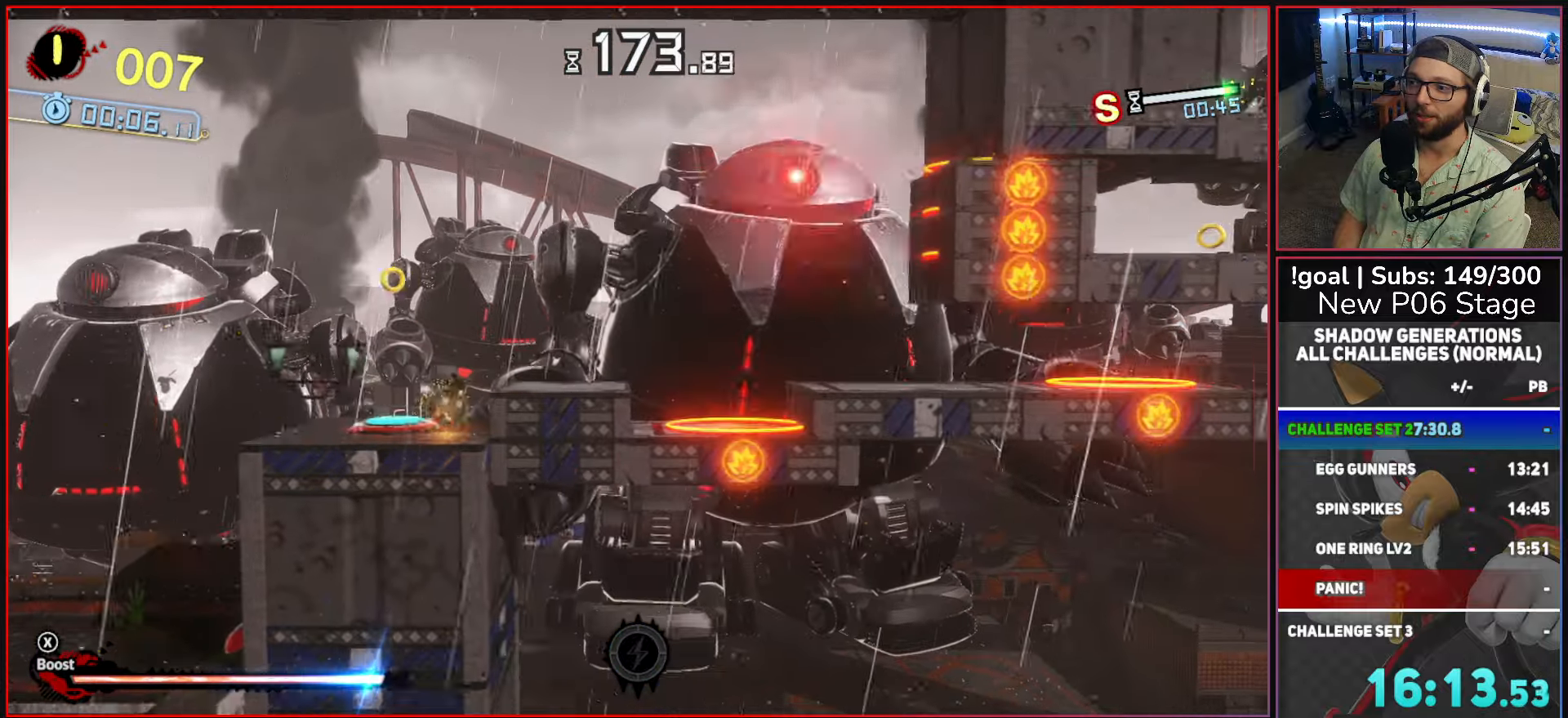
{"buttons": ["A"], "left_stick": "right", "right_stick": "center", "button_events": []}
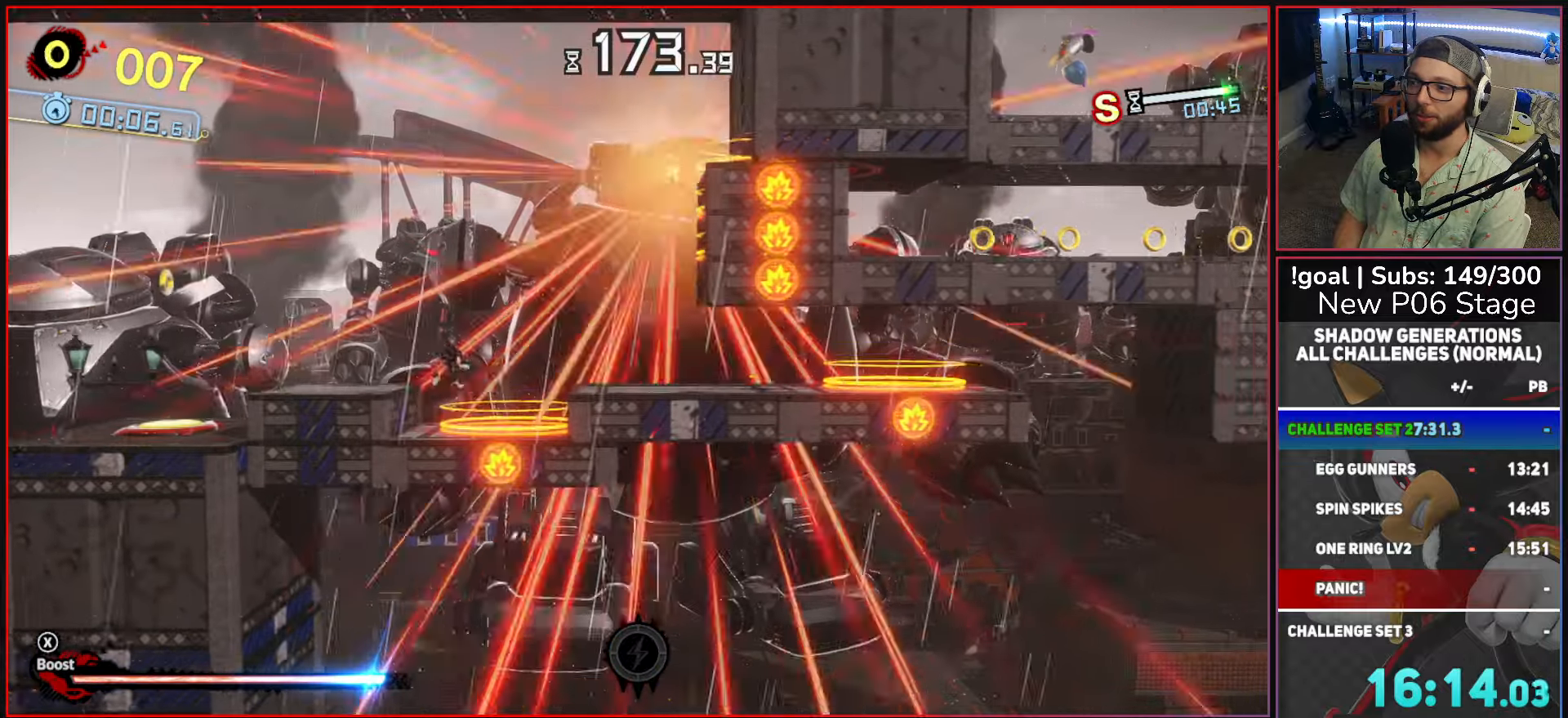
{"buttons": ["B"], "left_stick": "right", "right_stick": "center", "button_events": [[17, "A", "up"], [167, "A", "down"], [234, "A", "up"], [434, "B", "down"]]}
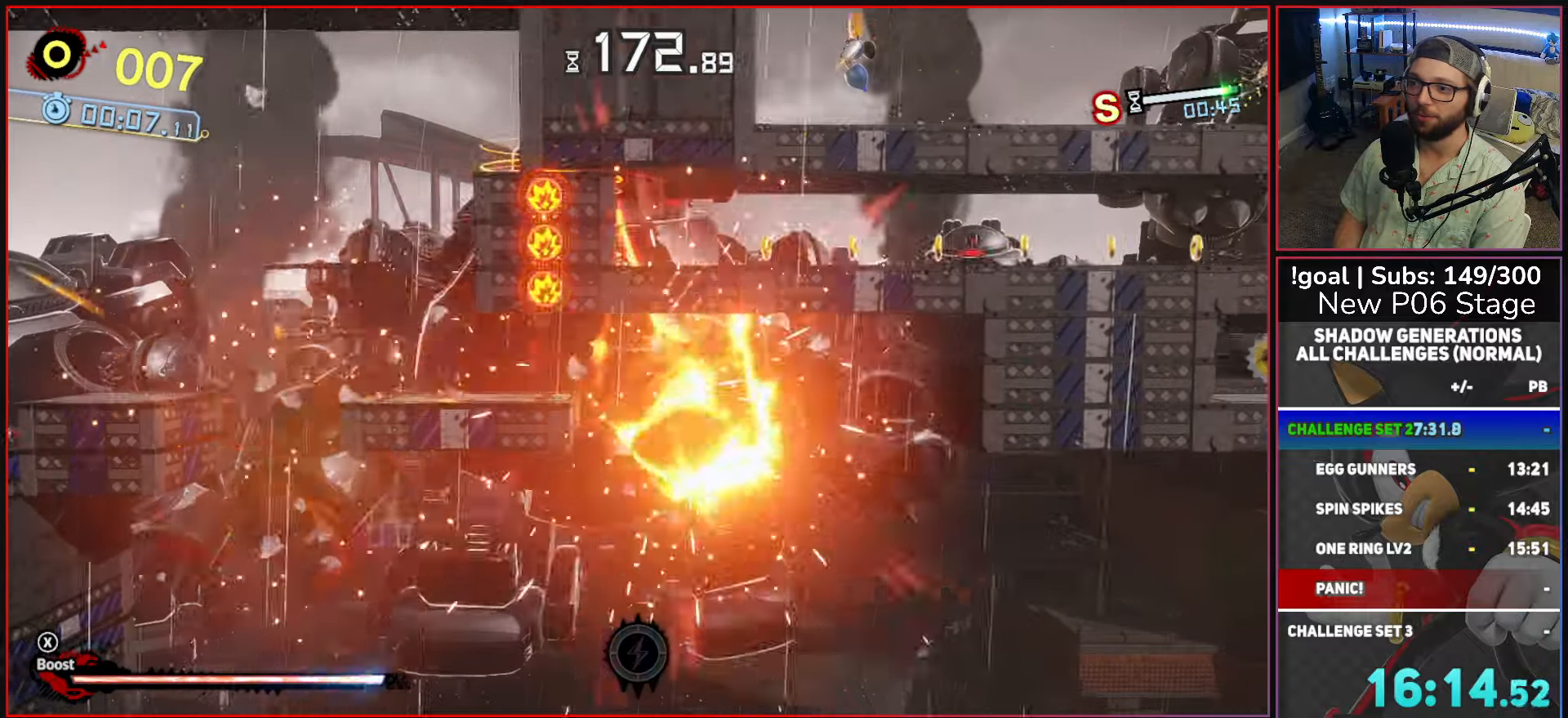
{"buttons": ["A"], "left_stick": "right", "right_stick": "center", "button_events": [[50, "B", "up"], [234, "A", "down"]]}
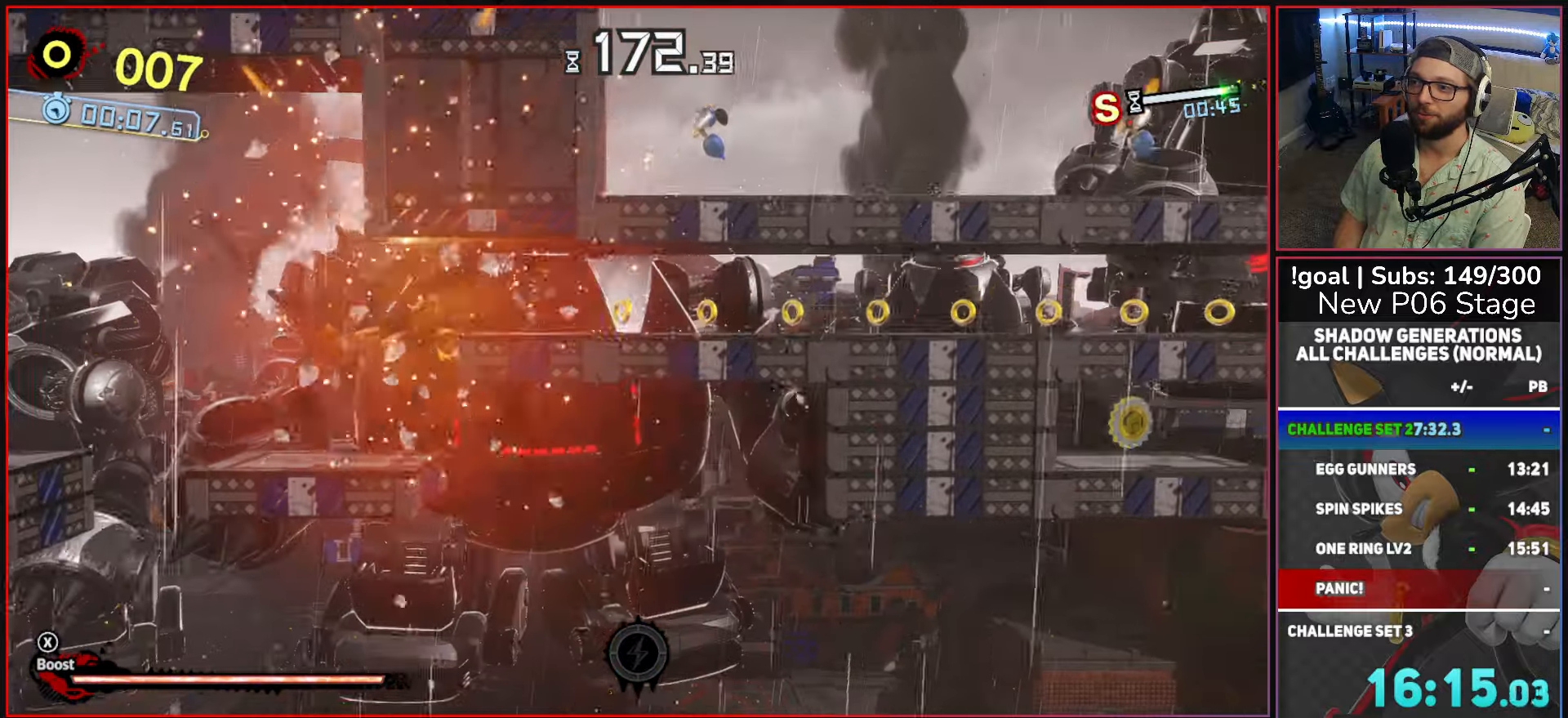
{"buttons": ["X"], "left_stick": "right", "right_stick": "center", "button_events": [[134, "A", "up"], [384, "X", "down"]]}
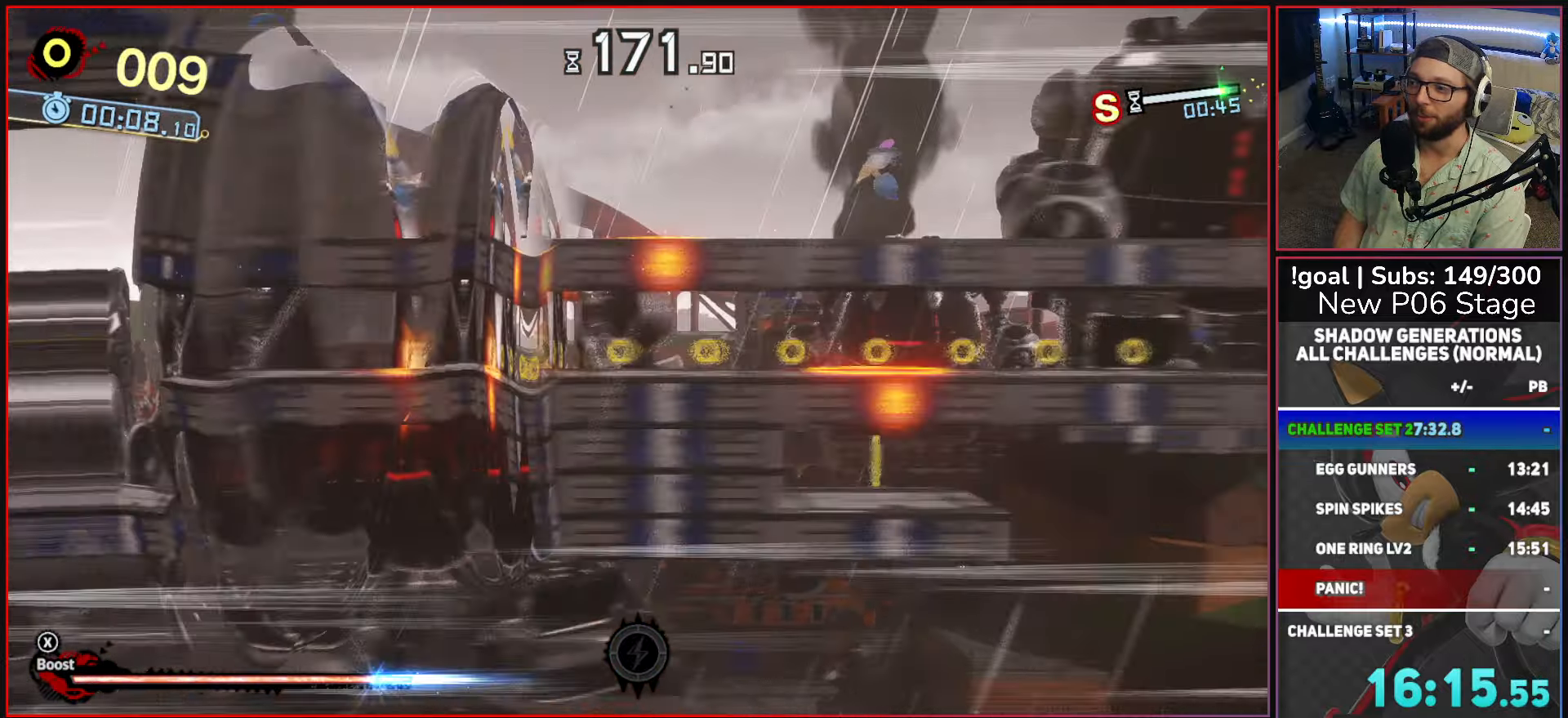
{"buttons": ["X"], "left_stick": "right", "right_stick": "center", "button_events": []}
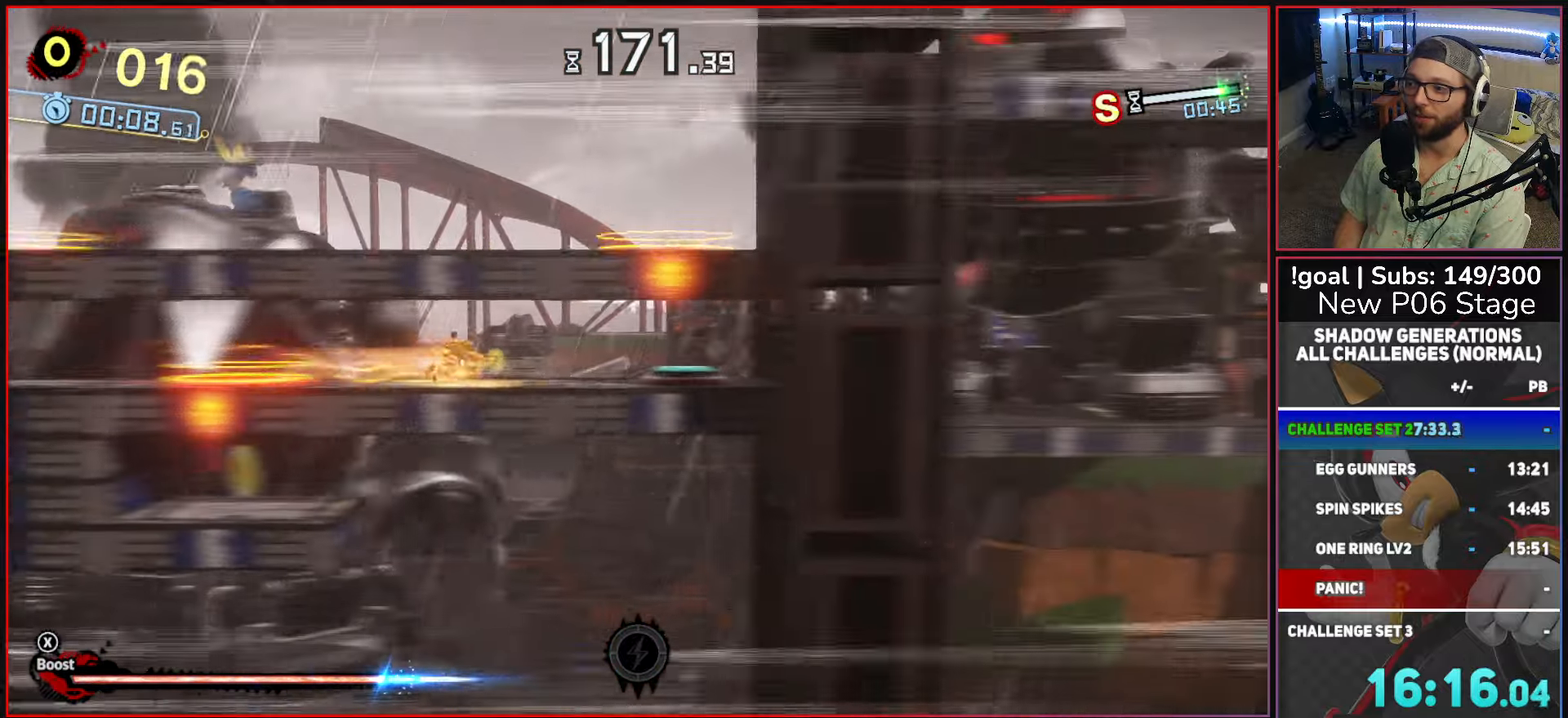
{"buttons": [], "left_stick": "left", "right_stick": "center", "button_events": [[17, "X", "up"]]}
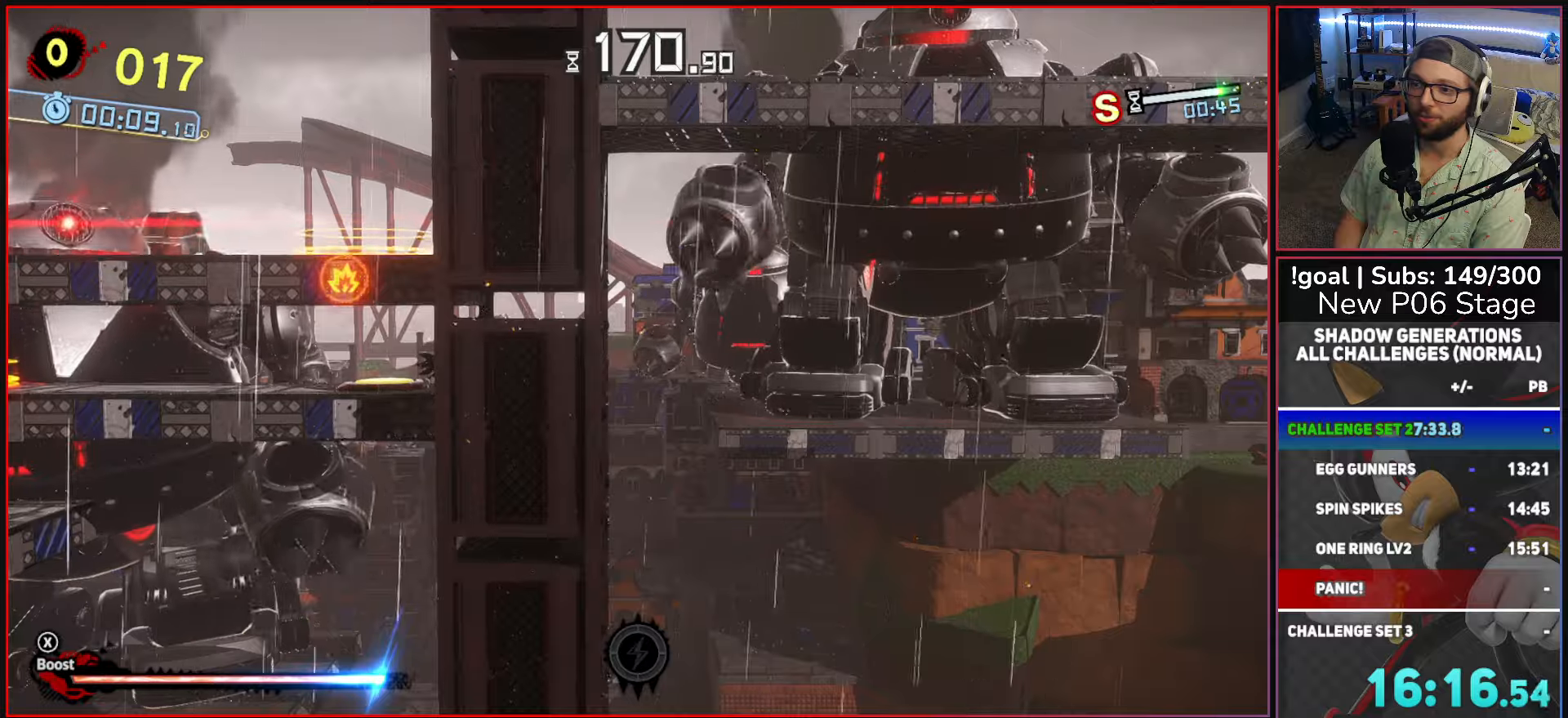
{"buttons": ["A"], "left_stick": "left", "right_stick": "center", "button_events": [[484, "A", "down"]]}
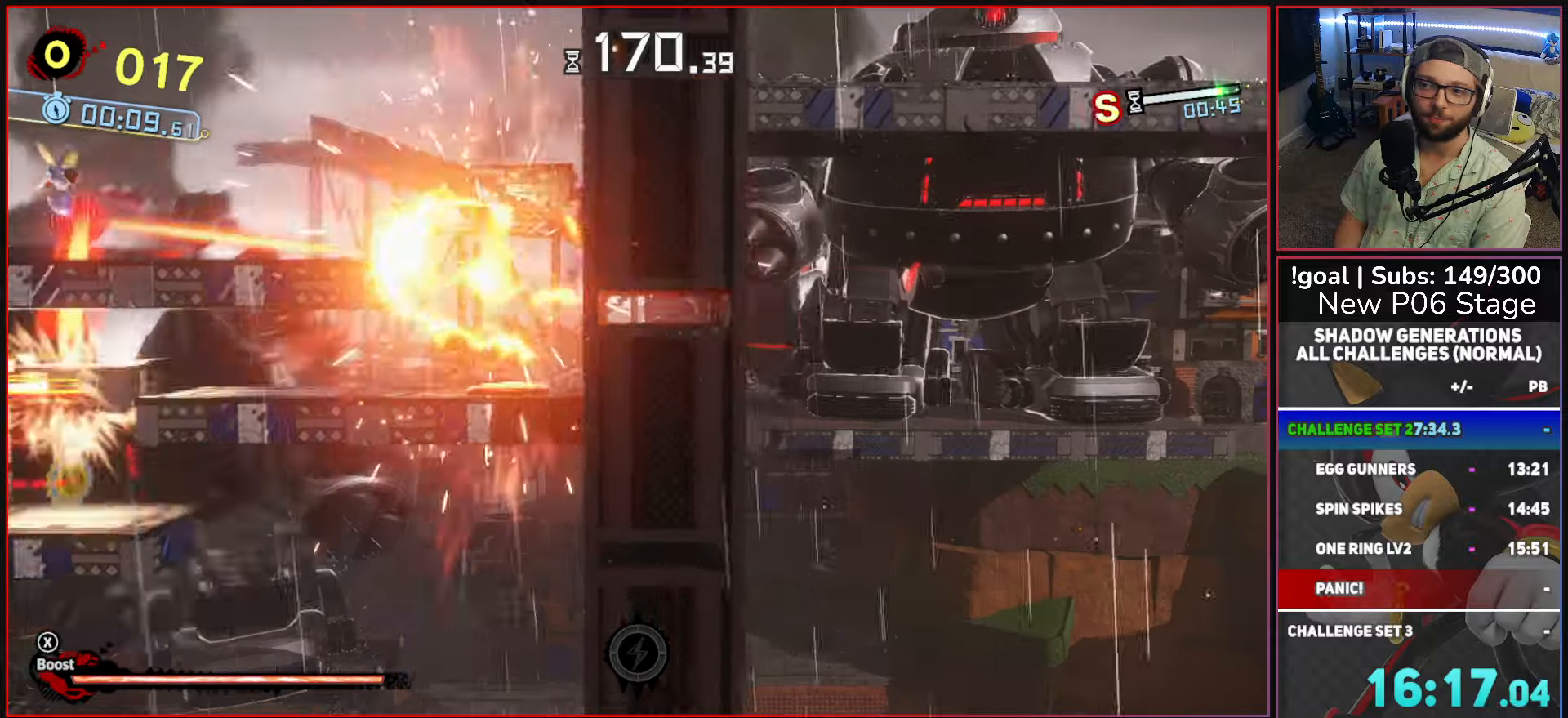
{"buttons": ["A"], "left_stick": "left", "right_stick": "center", "button_events": [[234, "A", "up"], [284, "A", "down"]]}
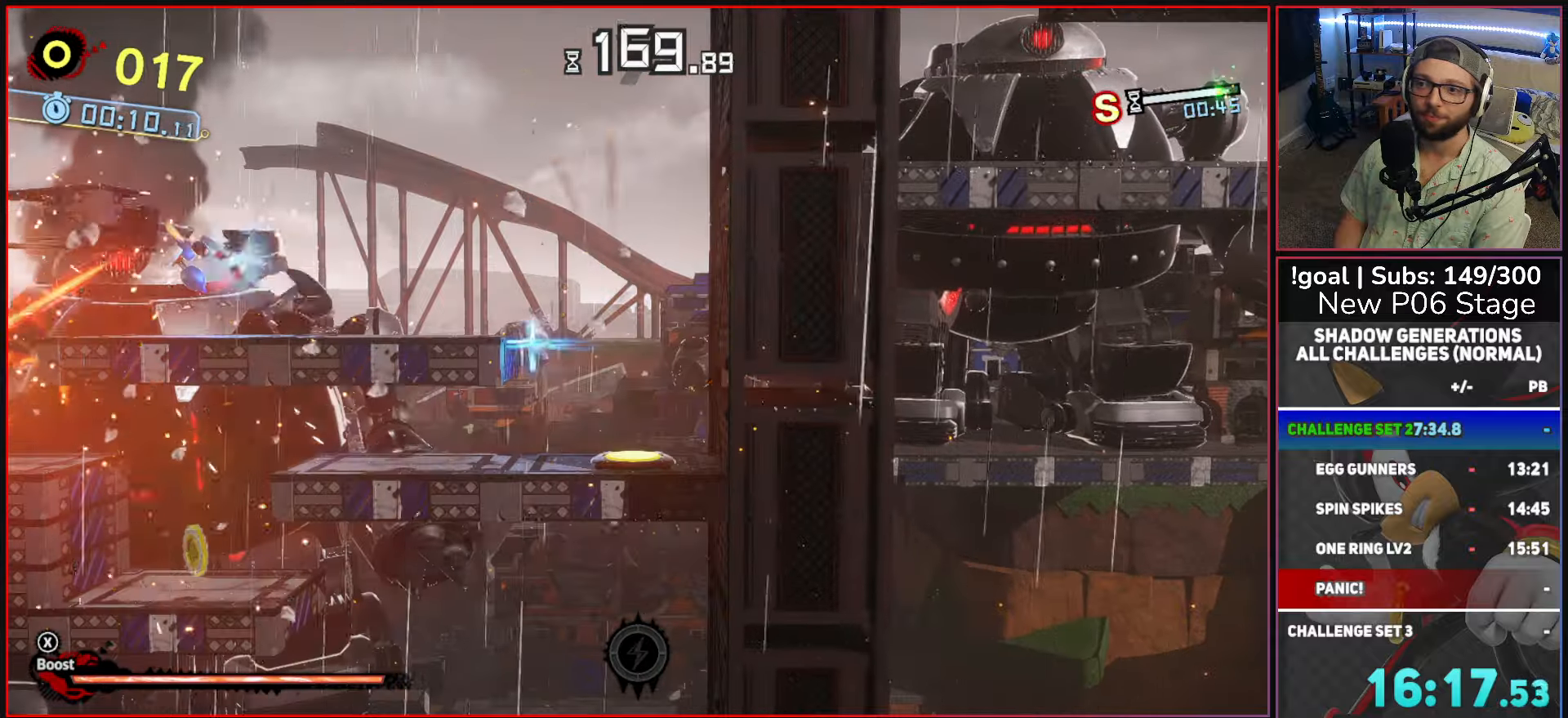
{"buttons": ["A"], "left_stick": "left", "right_stick": "center", "button_events": []}
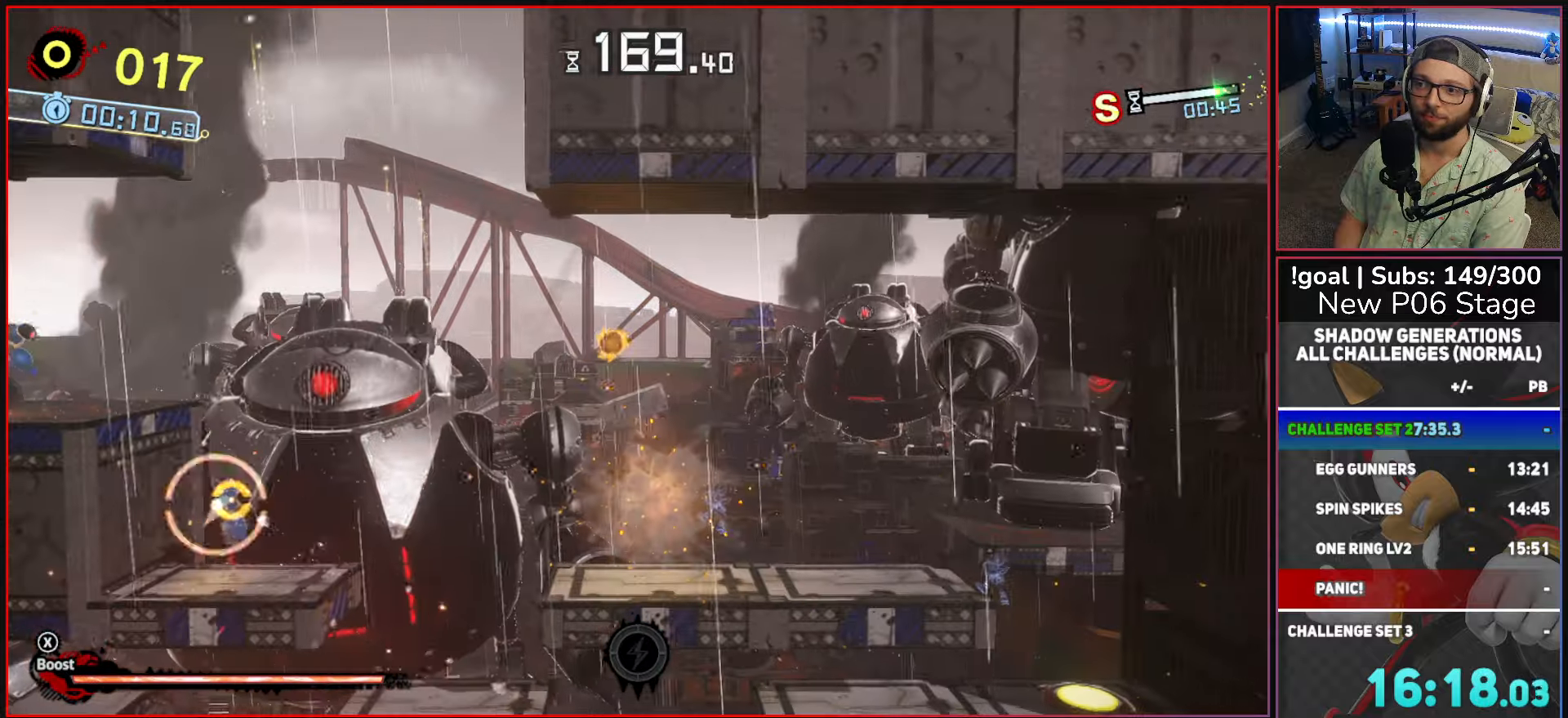
{"buttons": ["A"], "left_stick": "left", "right_stick": "center", "button_events": [[117, "A", "up"], [167, "A", "down"]]}
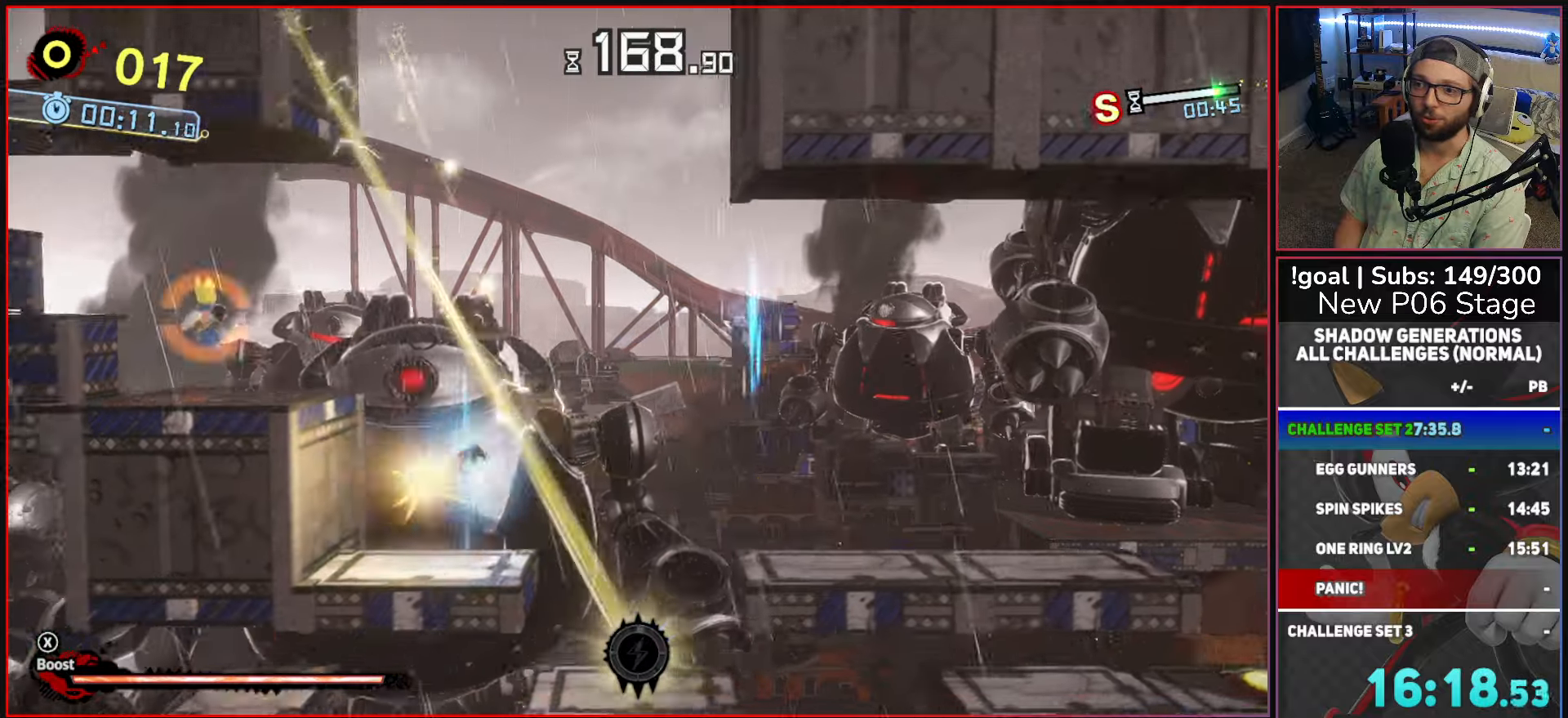
{"buttons": ["A"], "left_stick": "left", "right_stick": "center", "button_events": [[84, "A", "up"], [150, "A", "down"]]}
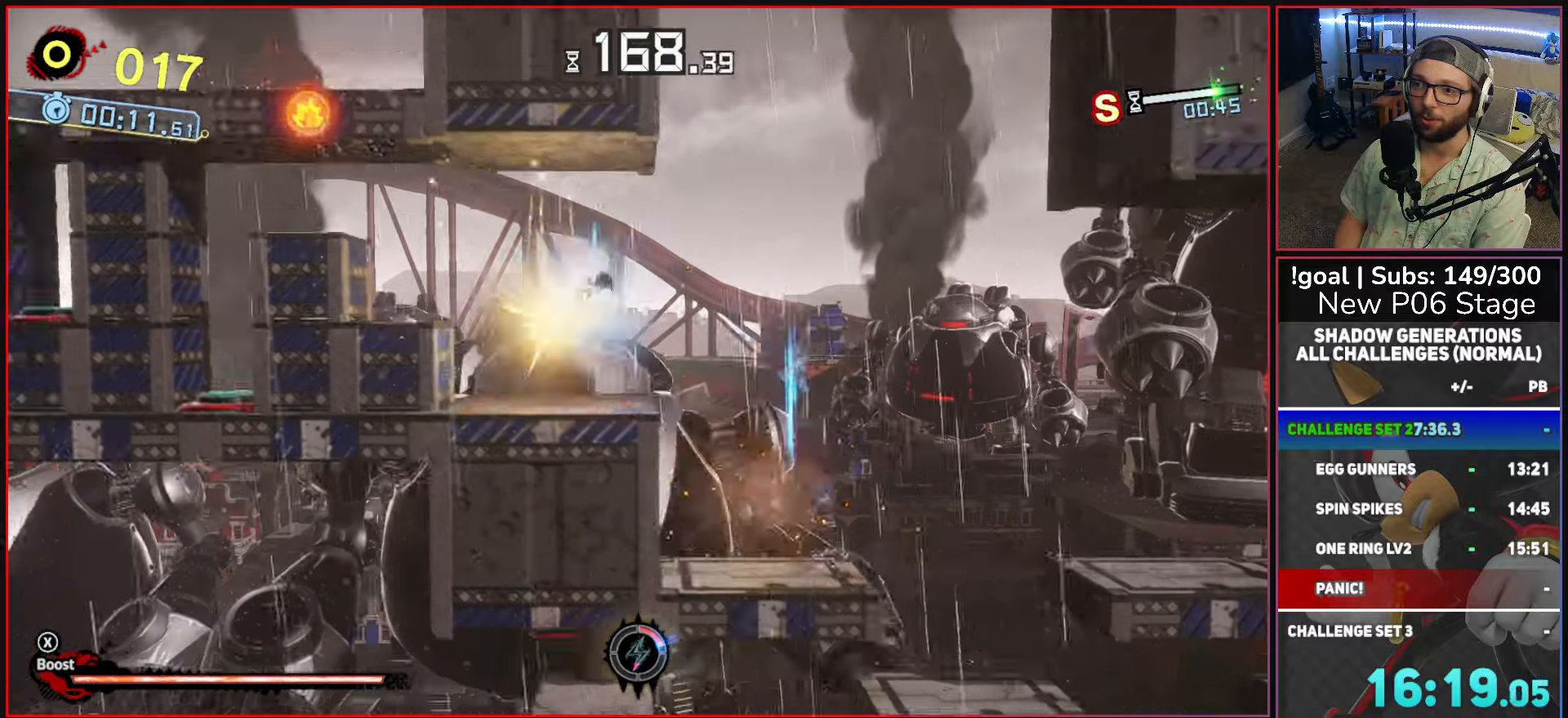
{"buttons": ["X"], "left_stick": "left", "right_stick": "center", "button_events": [[150, "A", "up"], [317, "A", "down"], [434, "A", "up"], [484, "X", "down"]]}
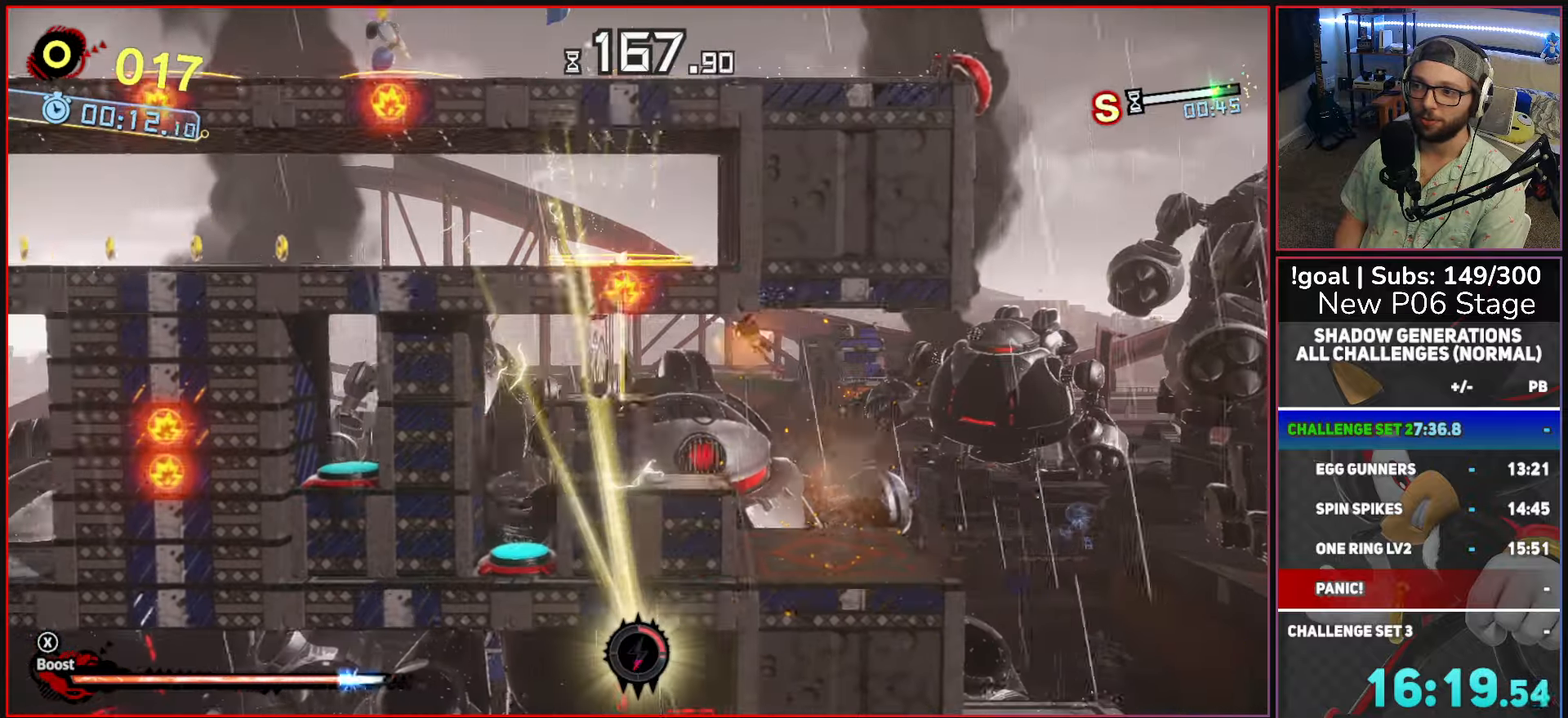
{"buttons": [], "left_stick": "right", "right_stick": "center", "button_events": [[117, "X", "up"], [284, "B", "down"], [417, "B", "up"]]}
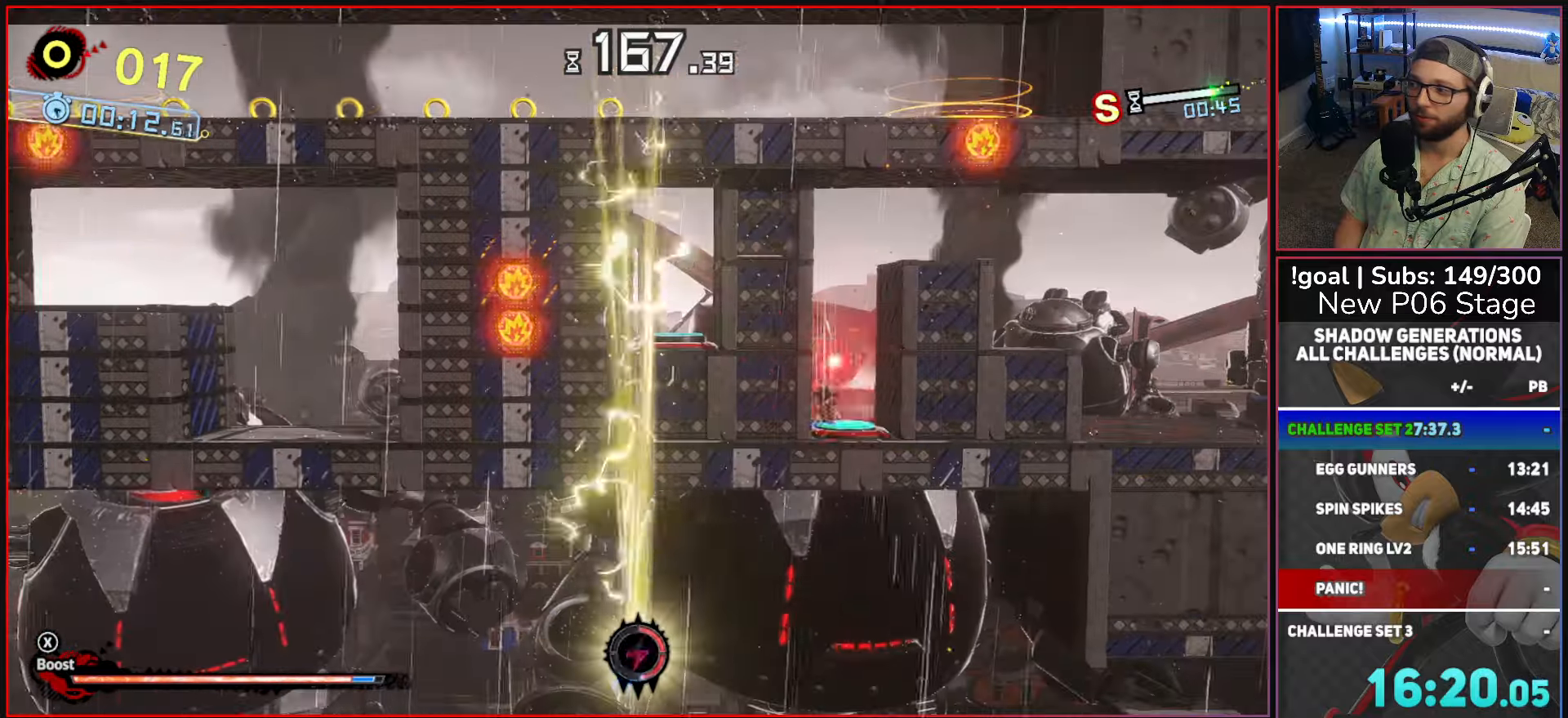
{"buttons": ["A"], "left_stick": "right", "right_stick": "center", "button_events": [[50, "A", "down"], [367, "A", "up"], [417, "A", "down"]]}
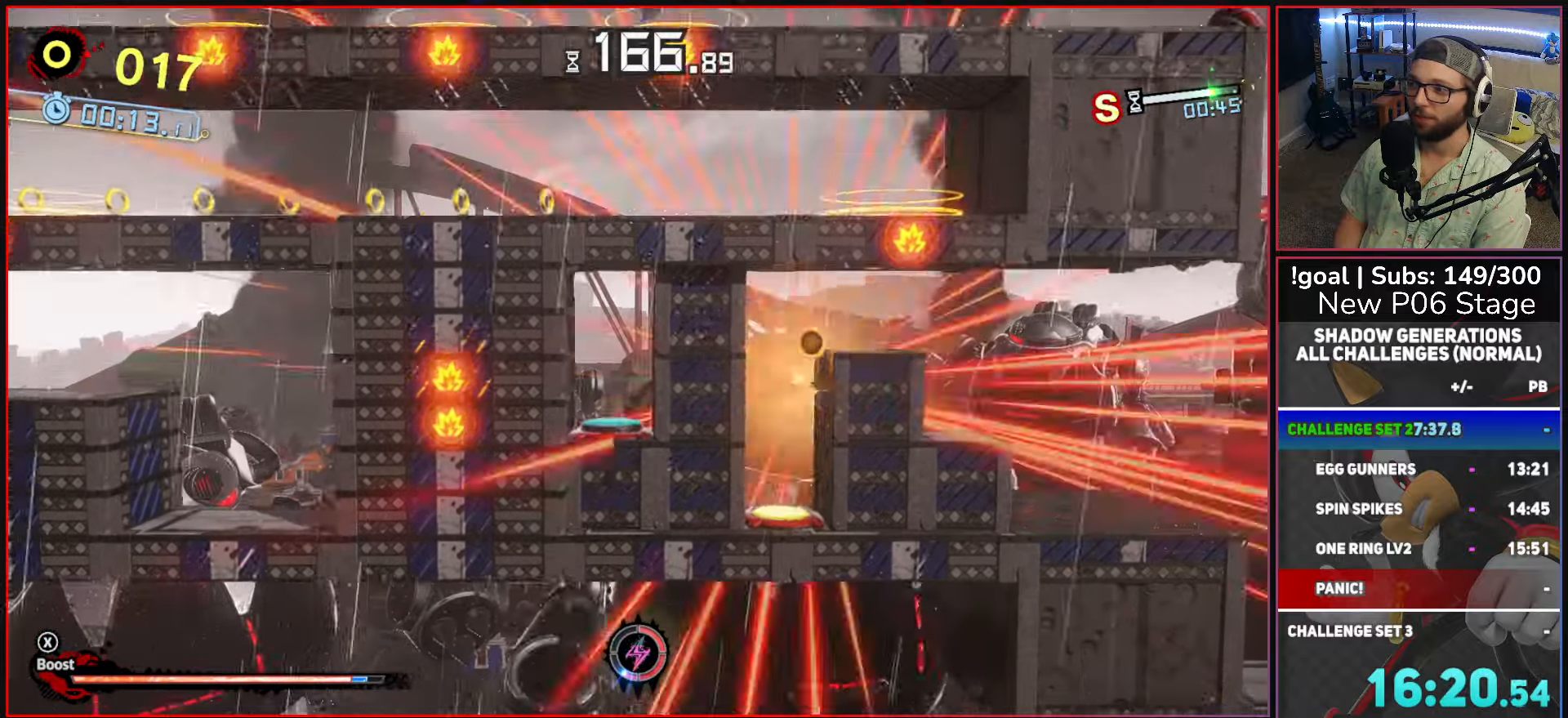
{"buttons": ["A"], "left_stick": "left", "right_stick": "center", "button_events": [[84, "A", "up"], [200, "B", "down"], [284, "B", "up"], [334, "A", "down"]]}
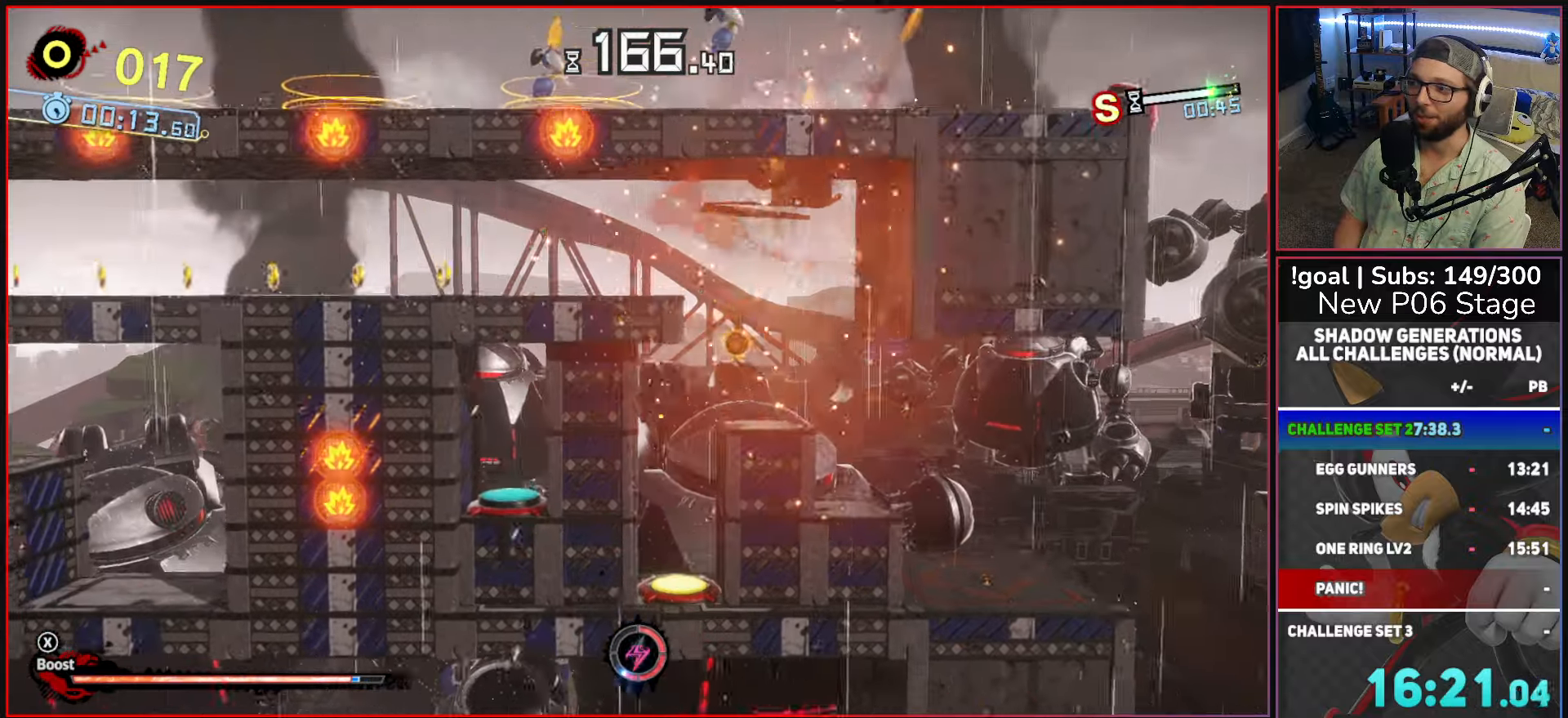
{"buttons": [], "left_stick": "left", "right_stick": "center", "button_events": [[67, "A", "up"], [134, "A", "down"], [284, "A", "up"], [400, "B", "down"], [467, "B", "up"]]}
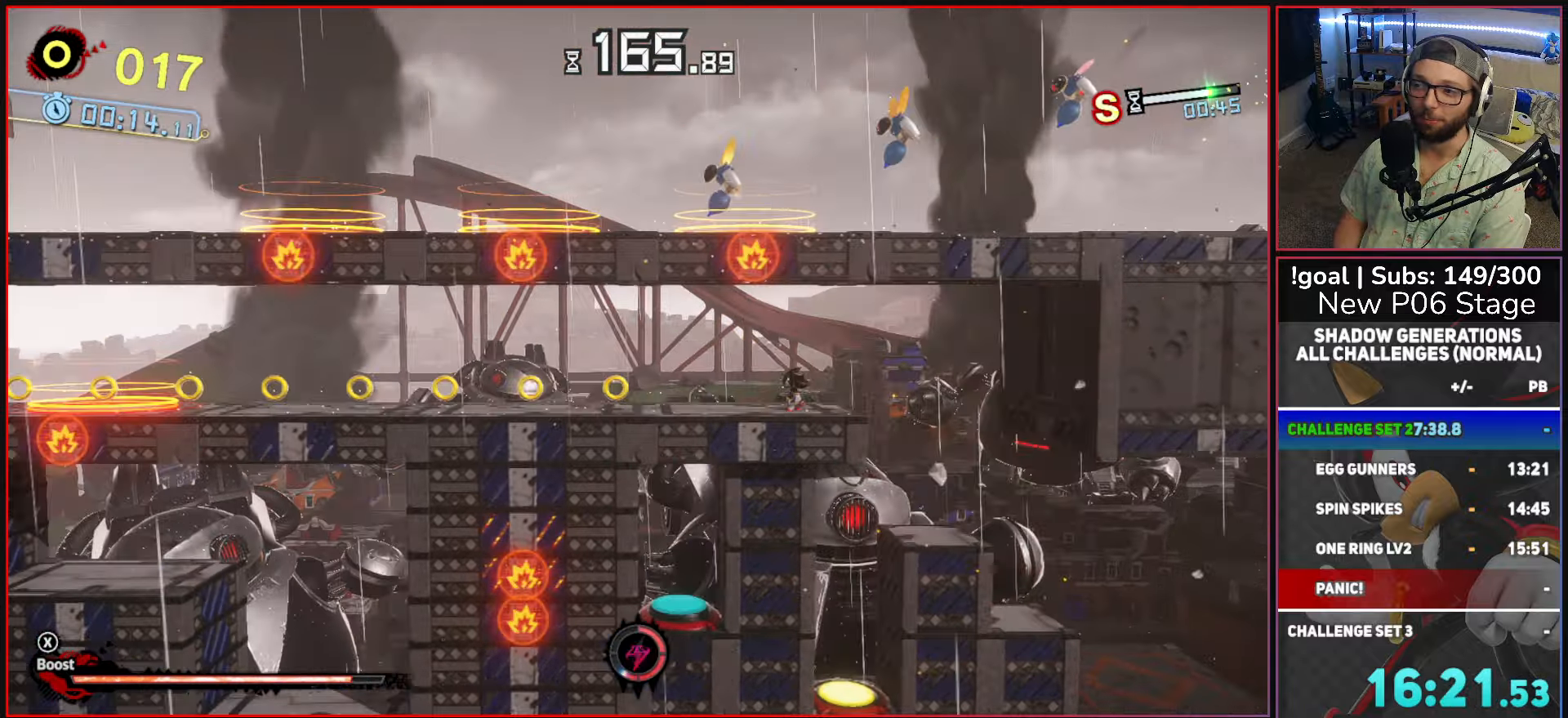
{"buttons": ["X"], "left_stick": "left", "right_stick": "center", "button_events": [[50, "X", "down"]]}
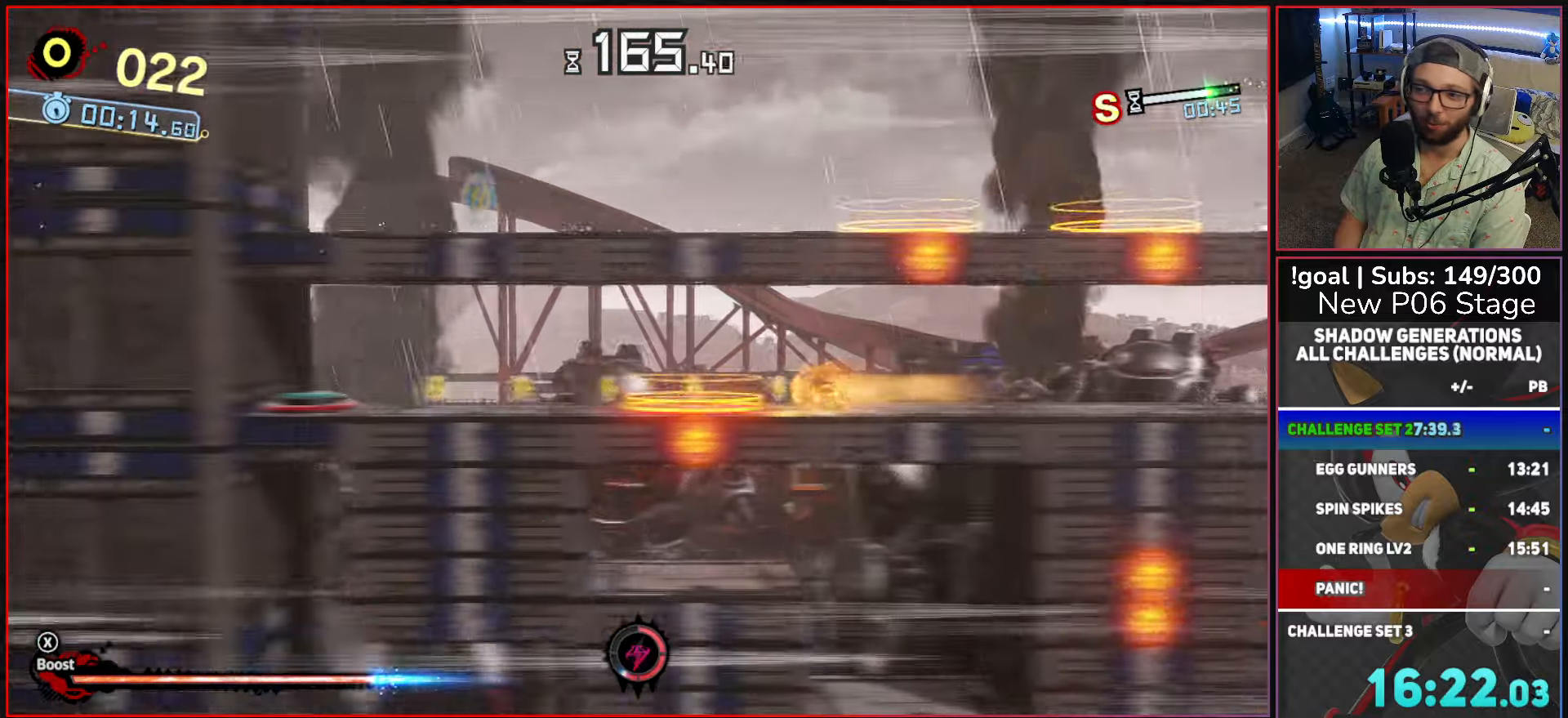
{"buttons": [], "left_stick": "right", "right_stick": "center", "button_events": [[450, "X", "up"]]}
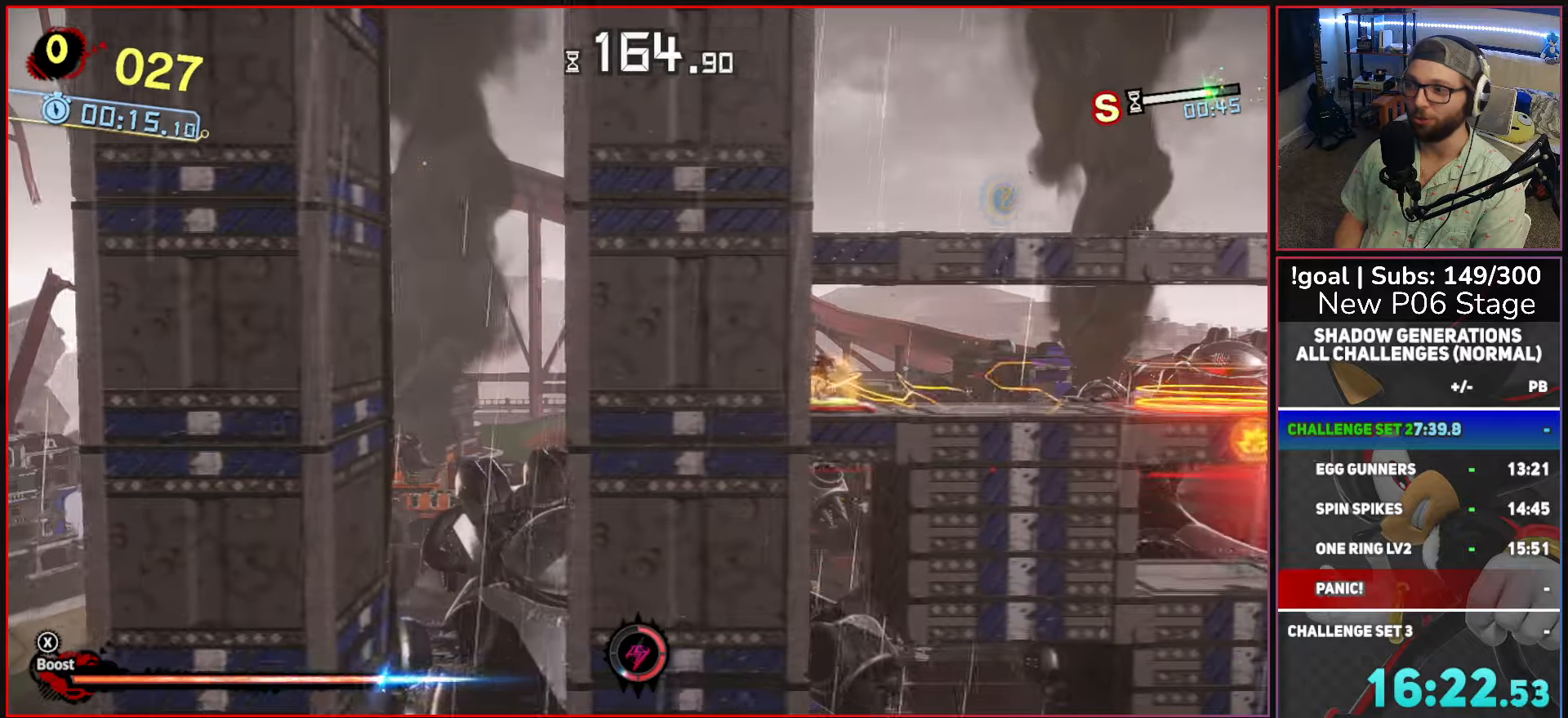
{"buttons": ["X"], "left_stick": "right", "right_stick": "center", "button_events": [[467, "X", "down"]]}
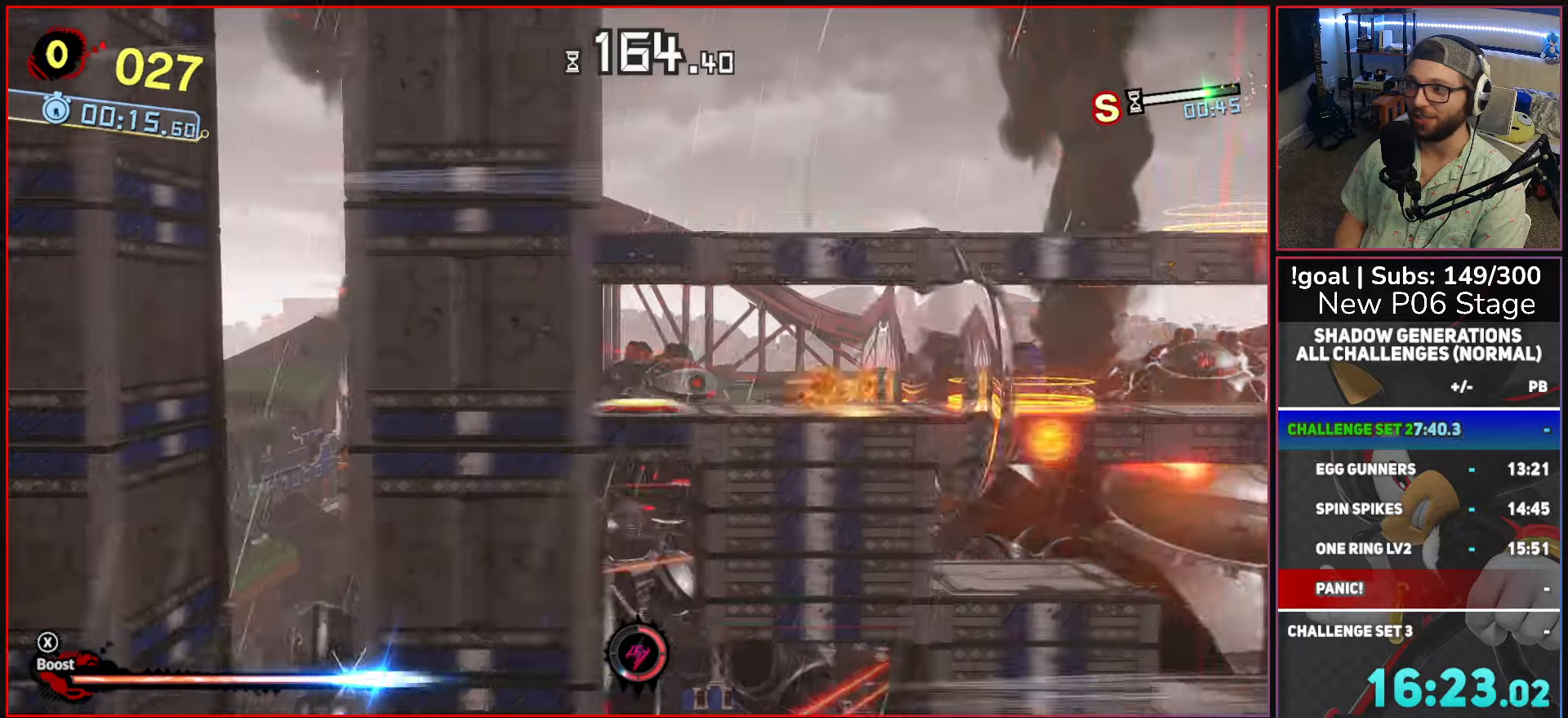
{"buttons": [], "left_stick": "right", "right_stick": "center", "button_events": [[84, "X", "up"], [234, "B", "down"], [367, "B", "up"]]}
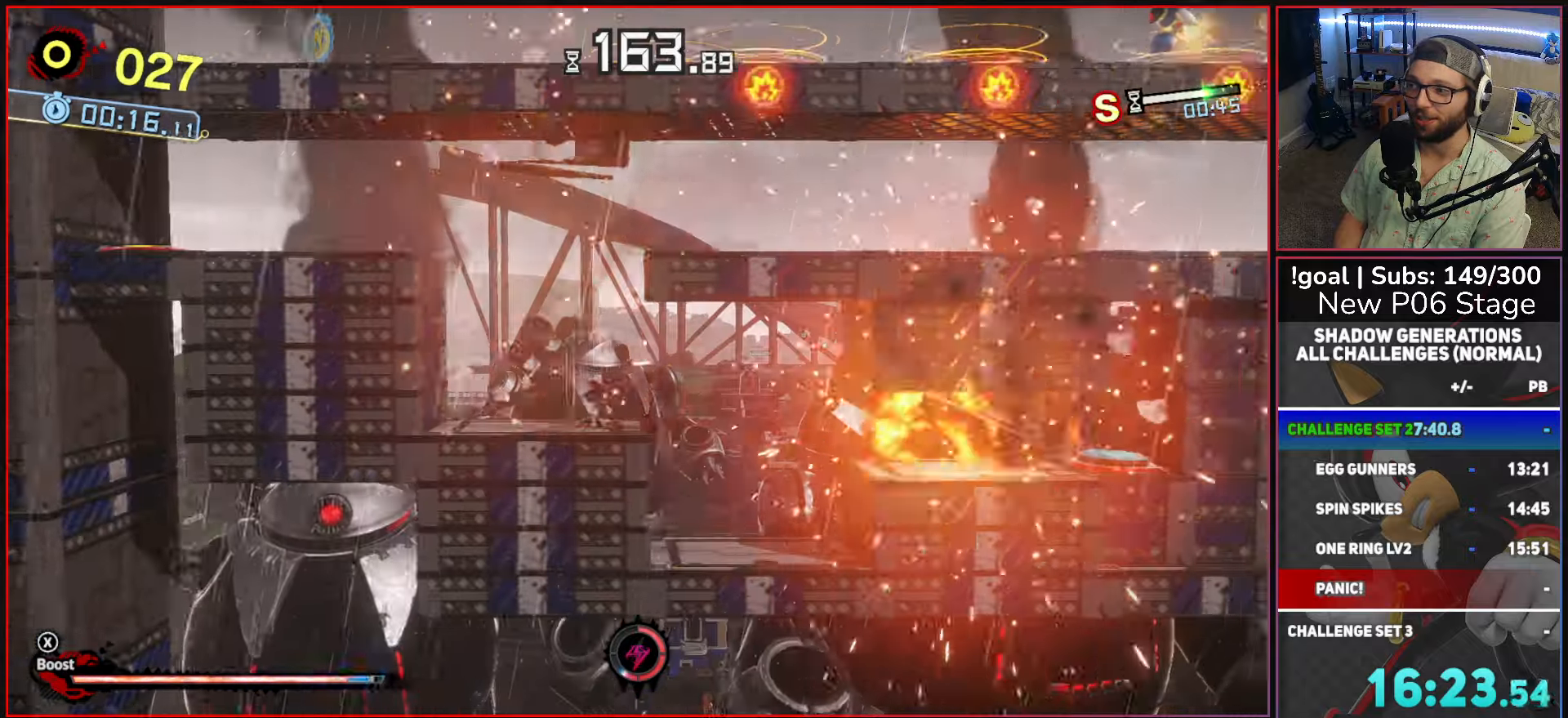
{"buttons": [], "left_stick": "right", "right_stick": "center", "button_events": [[167, "X", "down"], [284, "X", "up"]]}
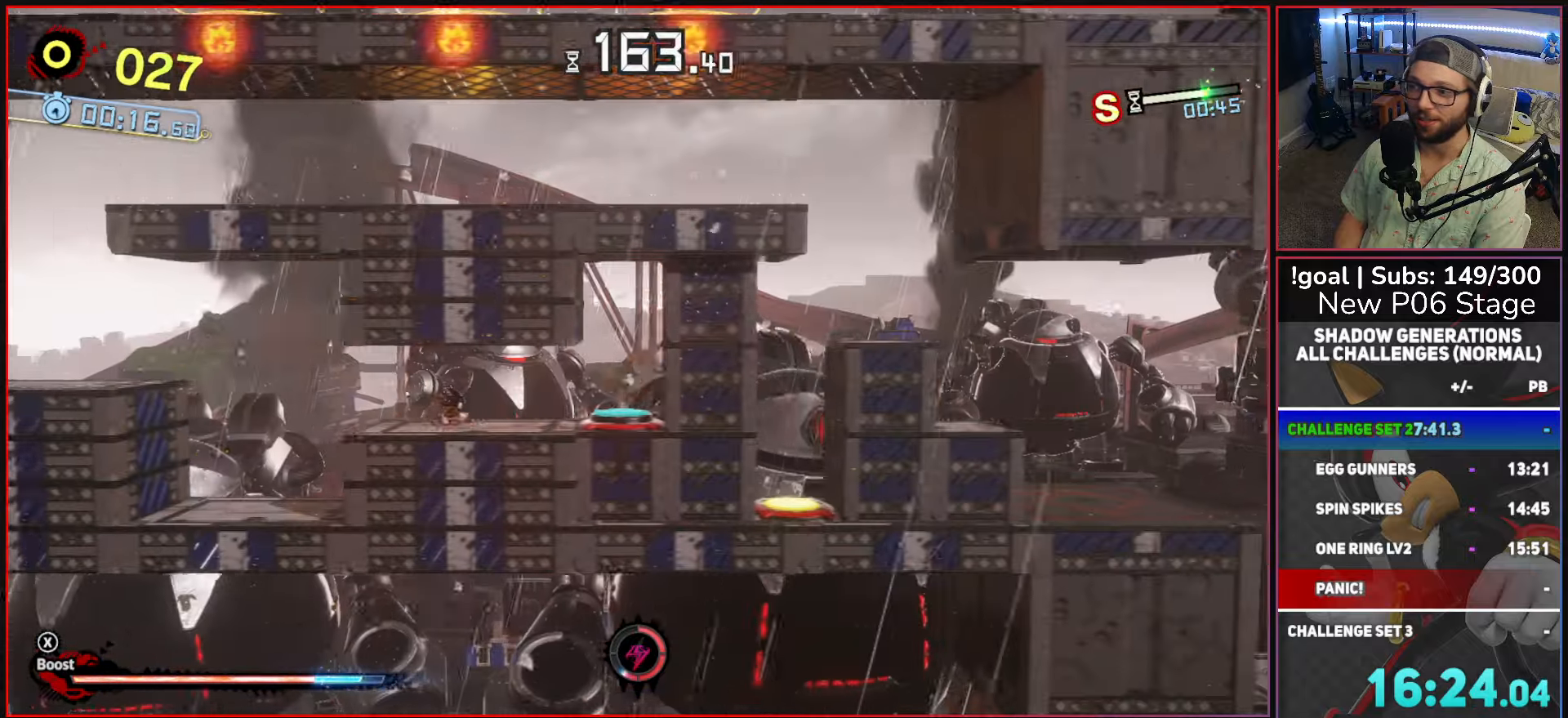
{"buttons": ["A"], "left_stick": "left", "right_stick": "center", "button_events": [[334, "A", "down"]]}
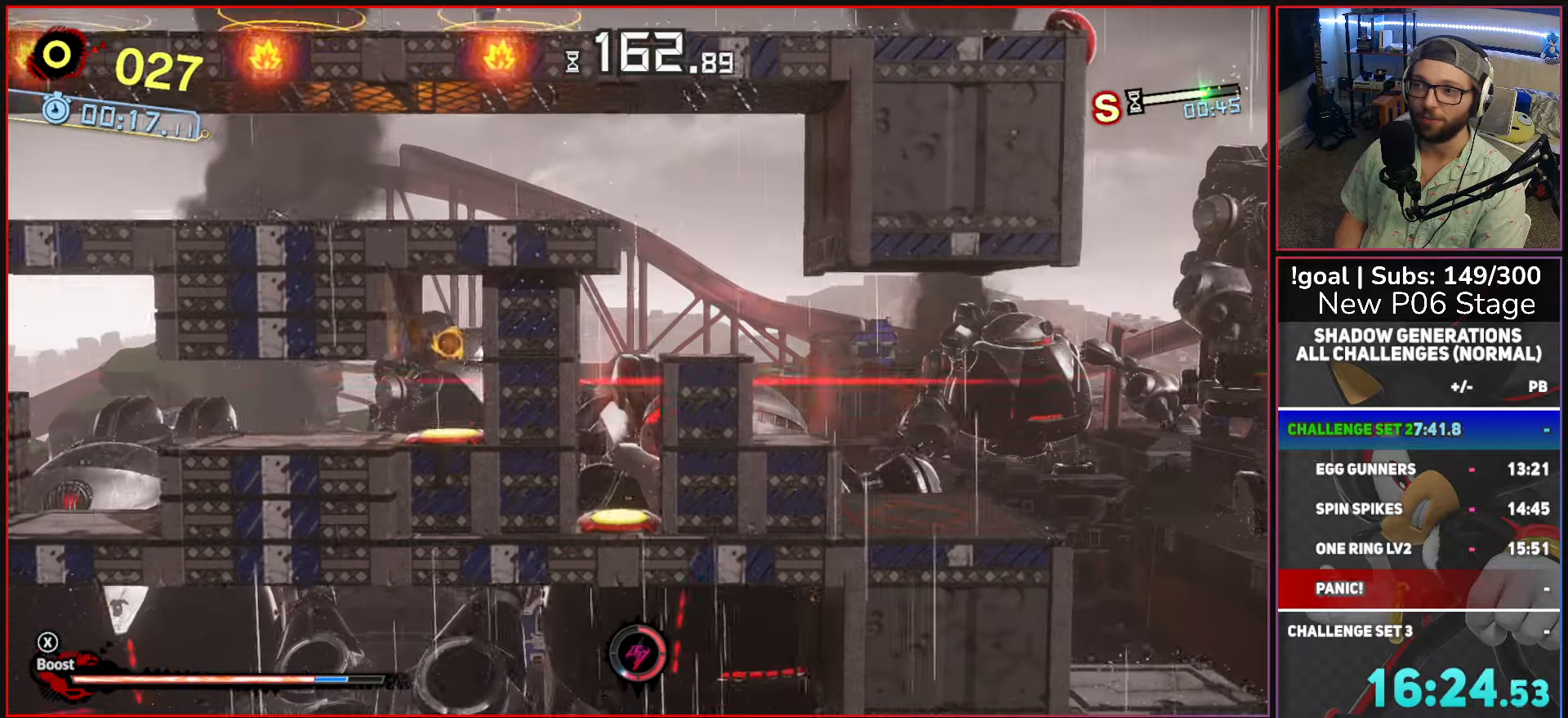
{"buttons": [], "left_stick": "left", "right_stick": "center", "button_events": [[234, "A", "up"]]}
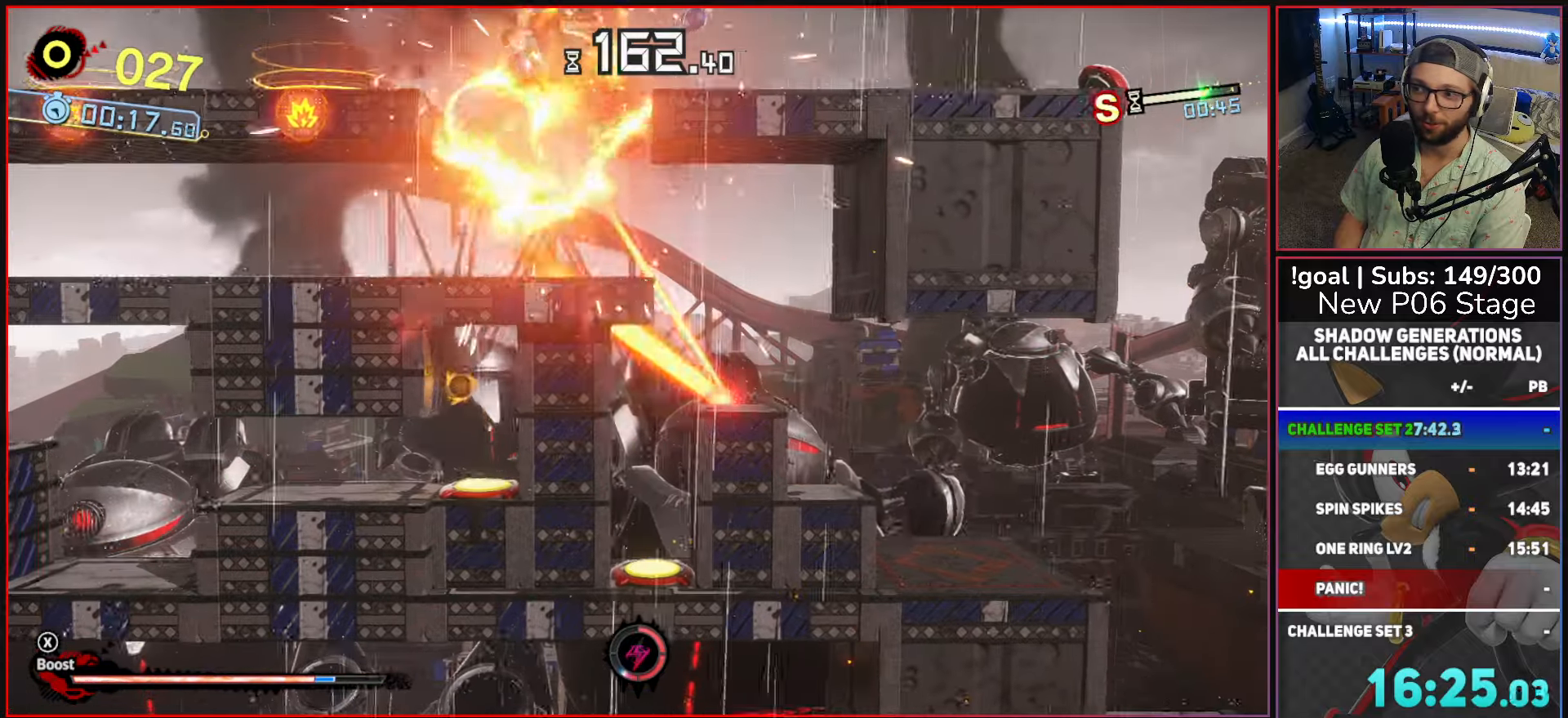
{"buttons": [], "left_stick": "left", "right_stick": "center", "button_events": []}
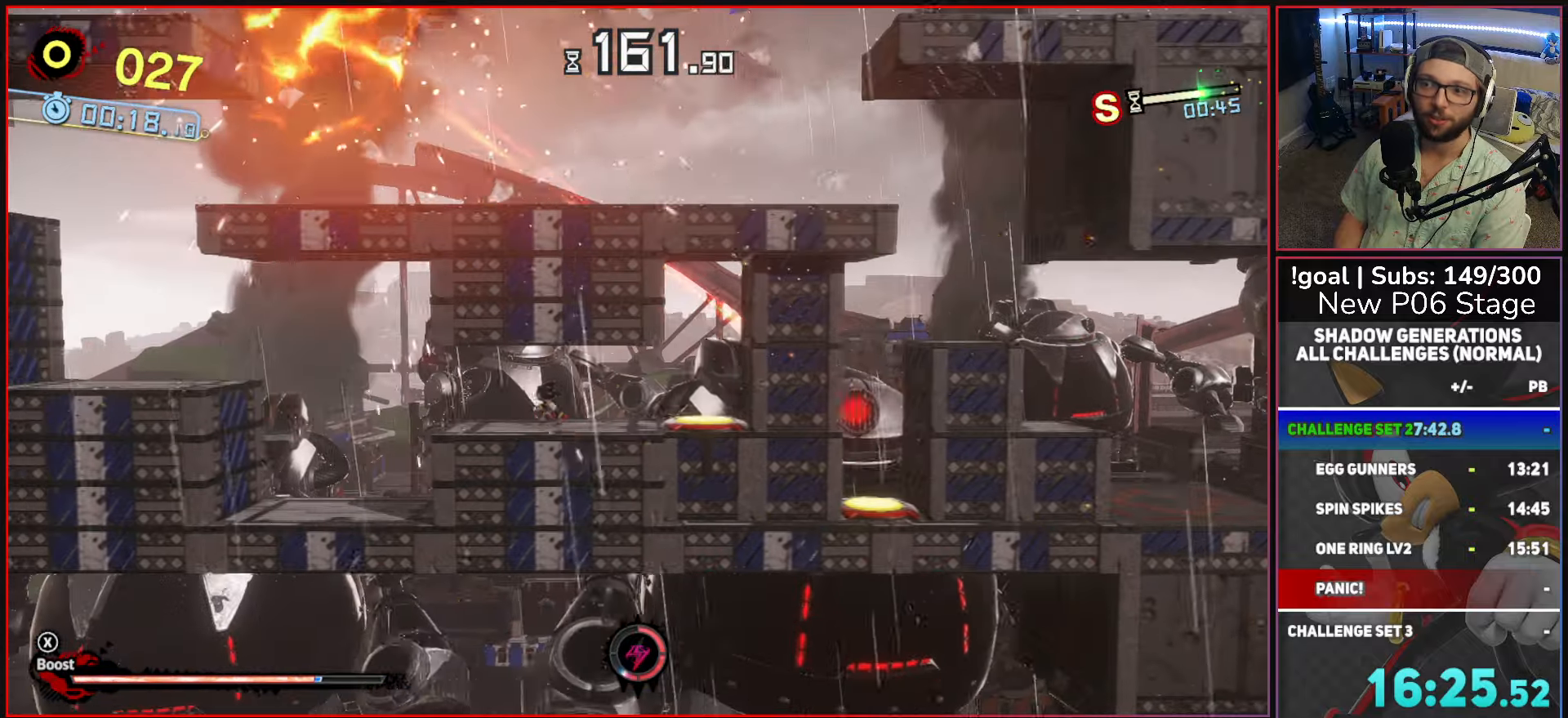
{"buttons": ["A"], "left_stick": "left", "right_stick": "center", "button_events": [[67, "A", "down"], [67, "X", "down"], [334, "A", "up"], [367, "X", "up"], [484, "A", "down"]]}
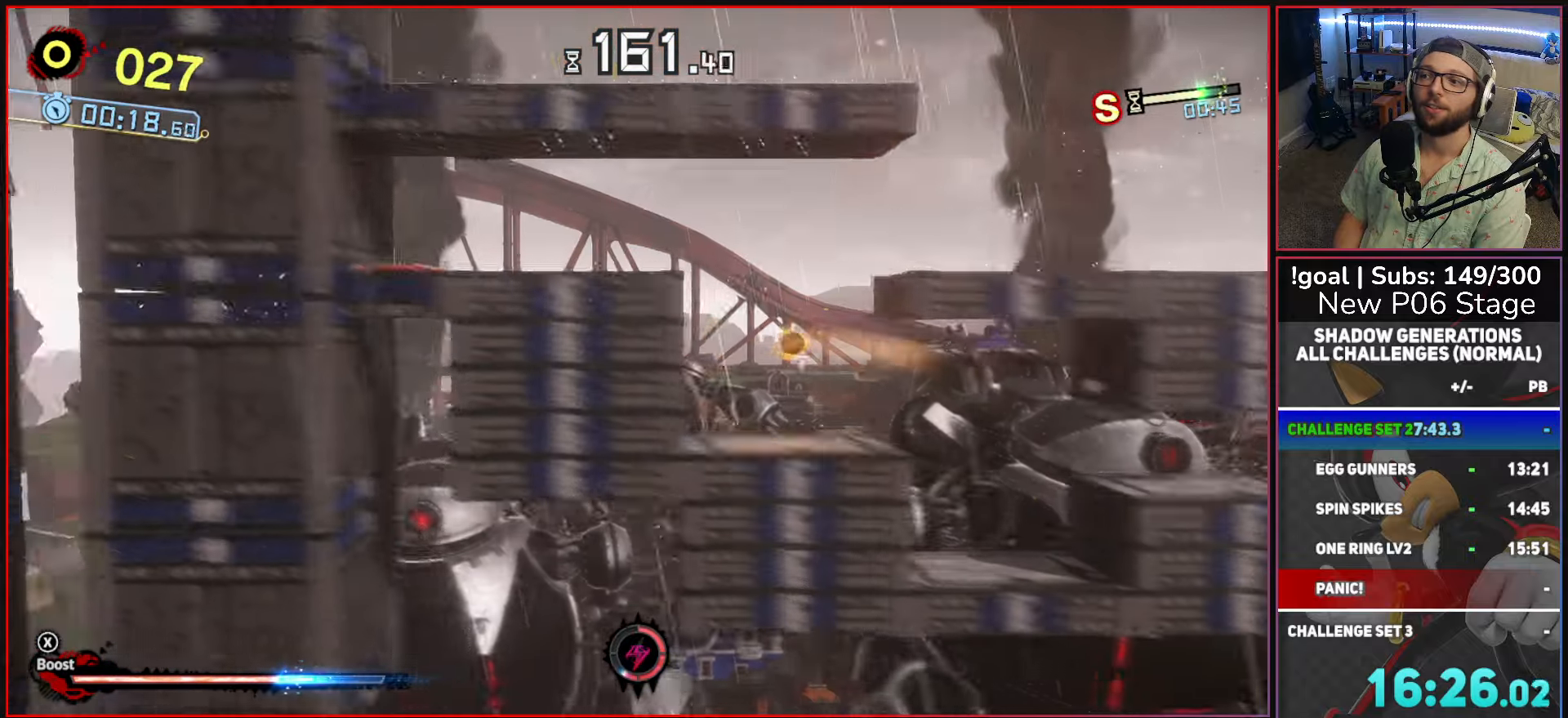
{"buttons": [], "left_stick": "right", "right_stick": "center", "button_events": [[400, "A", "up"]]}